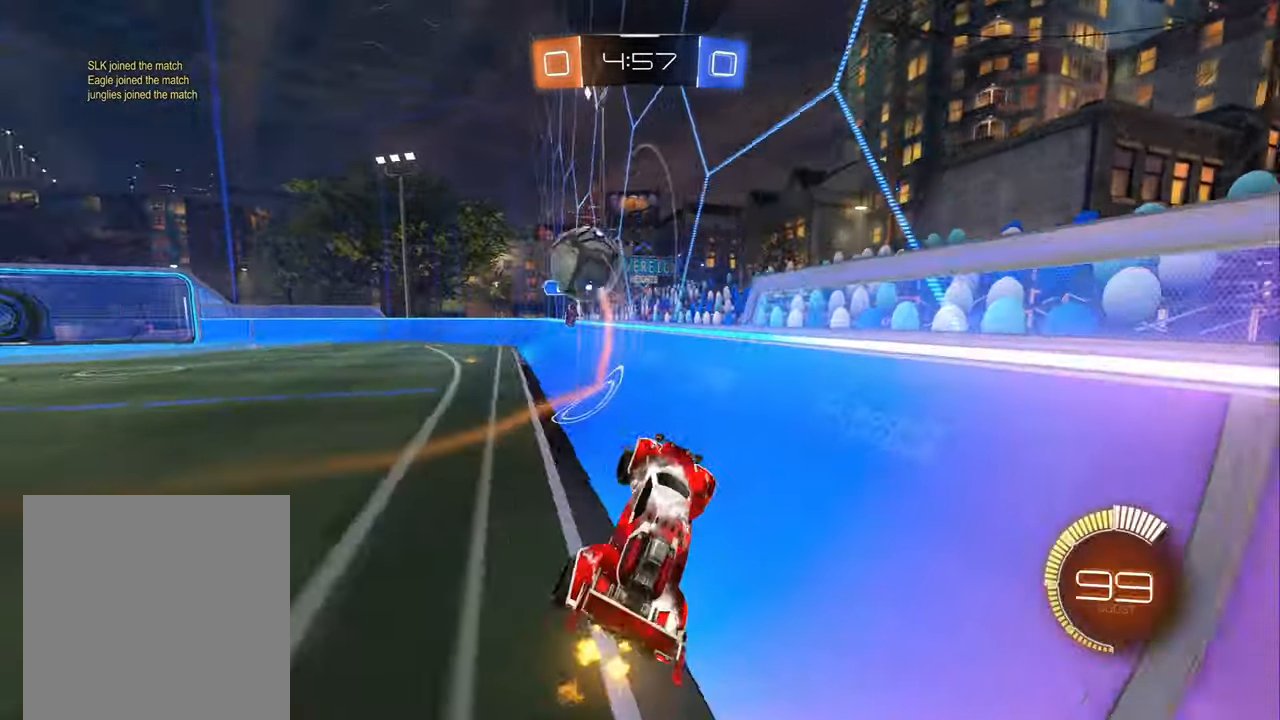
Gameplay with a controller (Xbox layout); each line is a JSON object with the inputs held at the frame after it. "events" lists button and stick changes between this image and that frame as [ms after this image, input, new state], when the widget could be followed in between.
{"buttons": ["R2"], "left_stick": "center", "right_stick": "center", "events": [[100, "L1", "up"], [167, "left_stick", "center"], [217, "left_stick", "right"], [484, "left_stick", "center"]]}
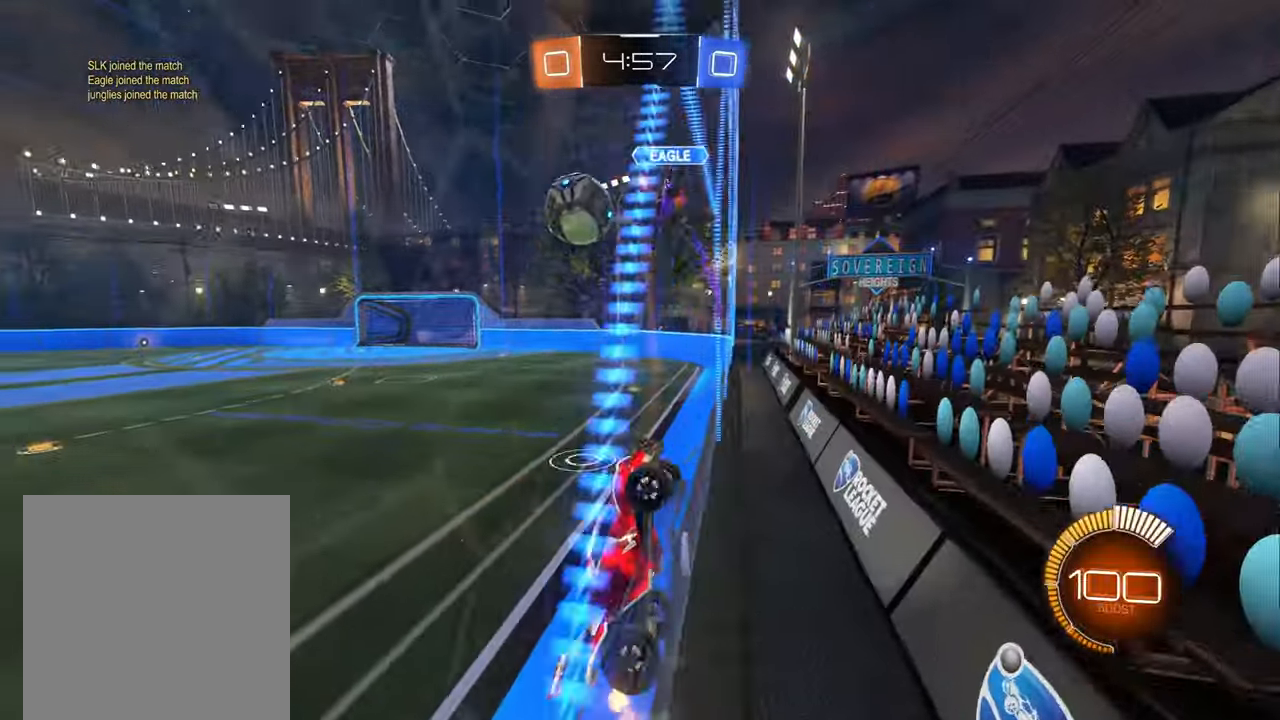
{"buttons": ["R2"], "left_stick": "right", "right_stick": "center", "events": [[84, "left_stick", "left"], [150, "left_stick", "right"], [234, "L1", "down"], [400, "L1", "up"]]}
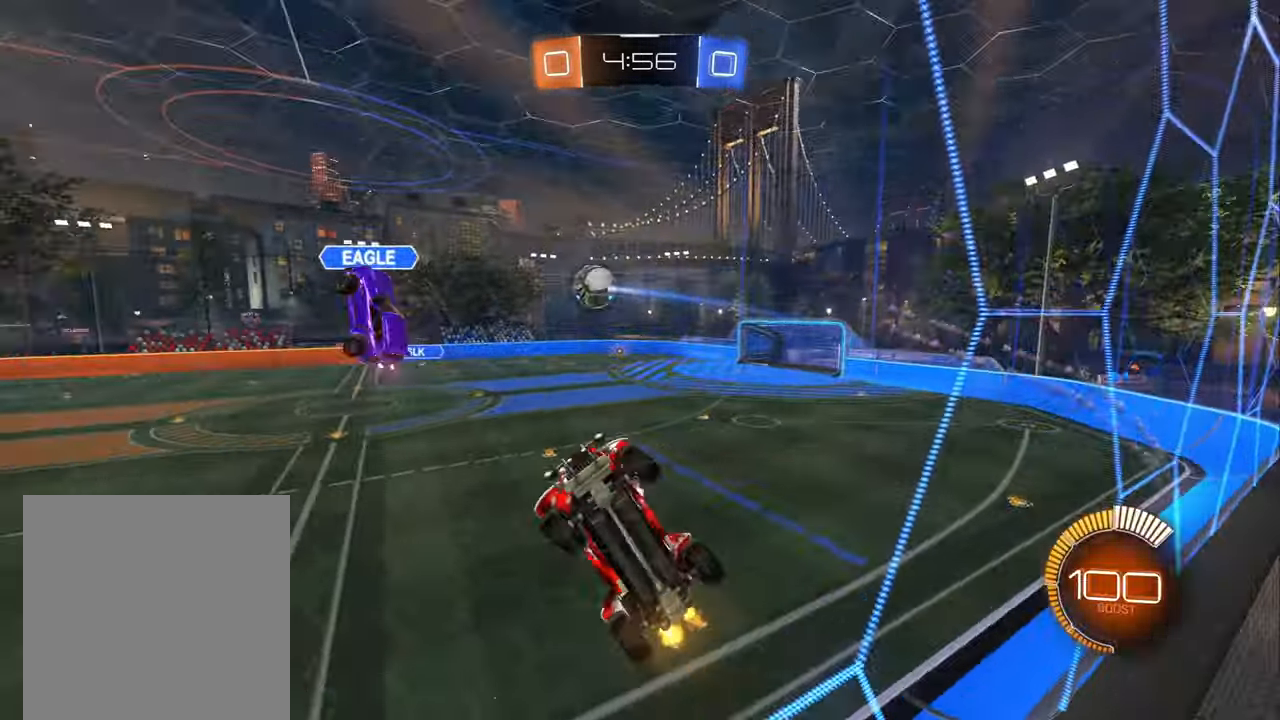
{"buttons": ["R2"], "left_stick": "right", "right_stick": "center", "events": [[234, "L1", "down"], [300, "L1", "up"]]}
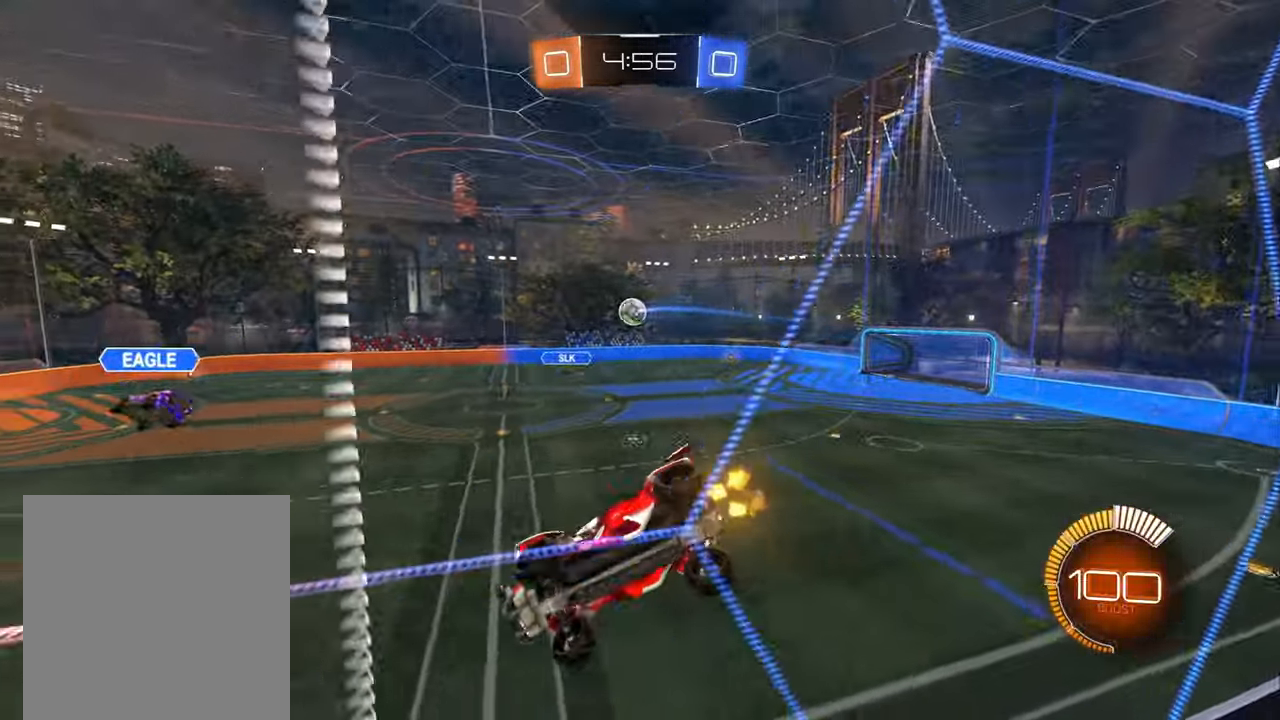
{"buttons": ["B", "R2"], "left_stick": "down", "right_stick": "center", "events": [[84, "A", "down"], [117, "left_stick", "down-left"], [167, "B", "down"], [184, "L1", "down"], [200, "A", "up"], [367, "Y", "down"], [367, "left_stick", "down"], [434, "L1", "up"], [450, "Y", "up"]]}
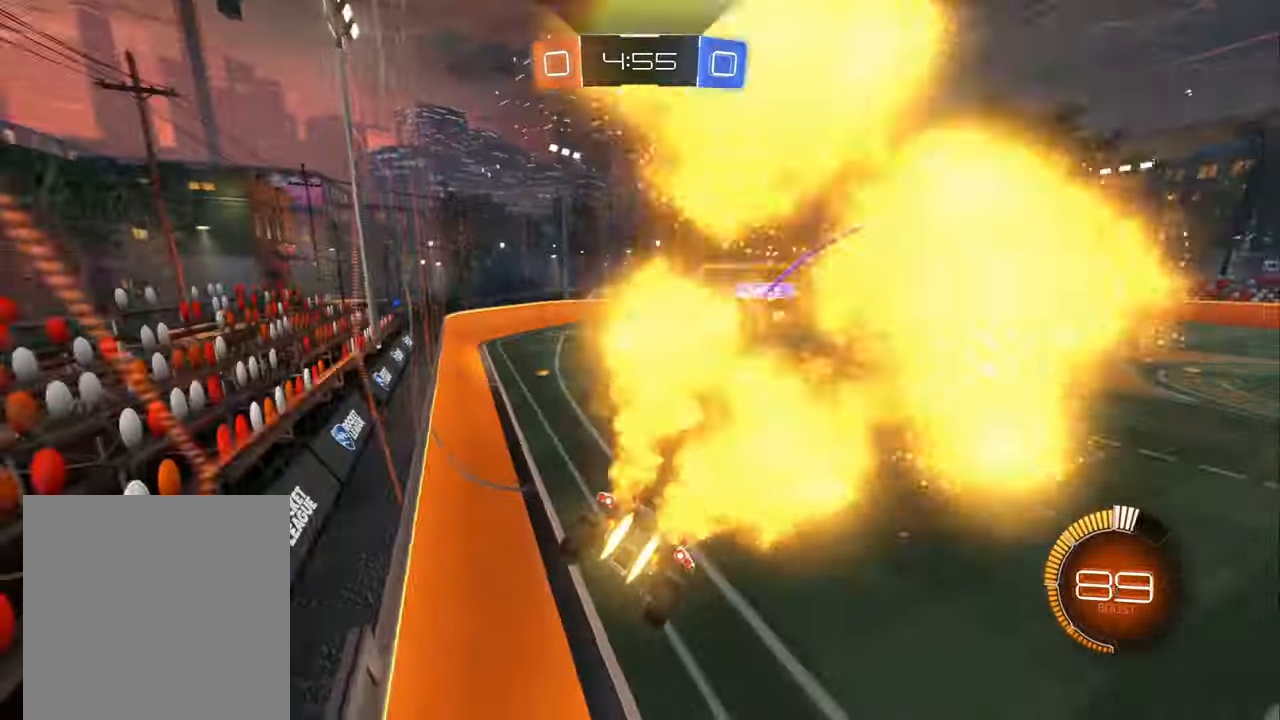
{"buttons": ["A", "B", "R2"], "left_stick": "right", "right_stick": "center", "events": [[84, "left_stick", "center"], [150, "left_stick", "up"], [317, "A", "down"], [384, "A", "up"], [417, "left_stick", "right"], [500, "A", "down"]]}
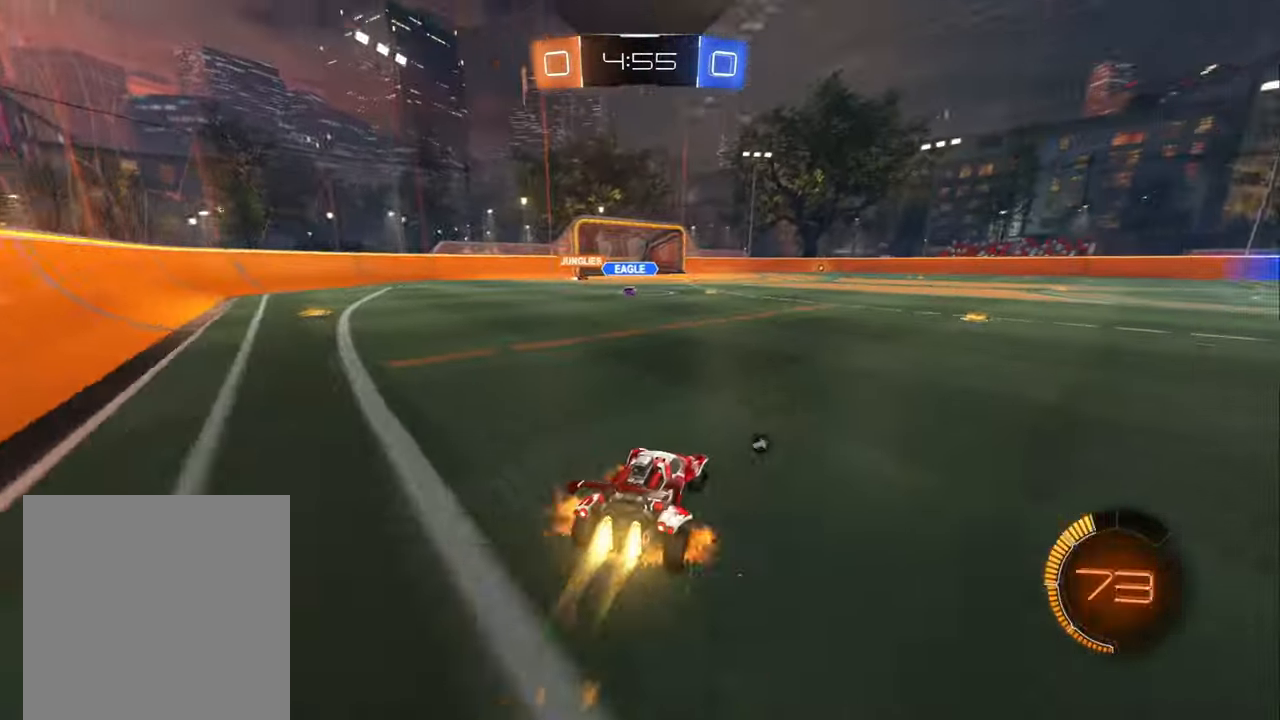
{"buttons": ["L1", "R2"], "left_stick": "down-left", "right_stick": "center", "events": [[17, "left_stick", "left"], [50, "A", "up"], [50, "L1", "down"], [100, "A", "down"], [150, "left_stick", "down-right"], [167, "A", "up"], [167, "L1", "up"], [234, "Y", "down"], [267, "left_stick", "down-left"], [350, "Y", "up"], [384, "B", "up"], [484, "L1", "down"]]}
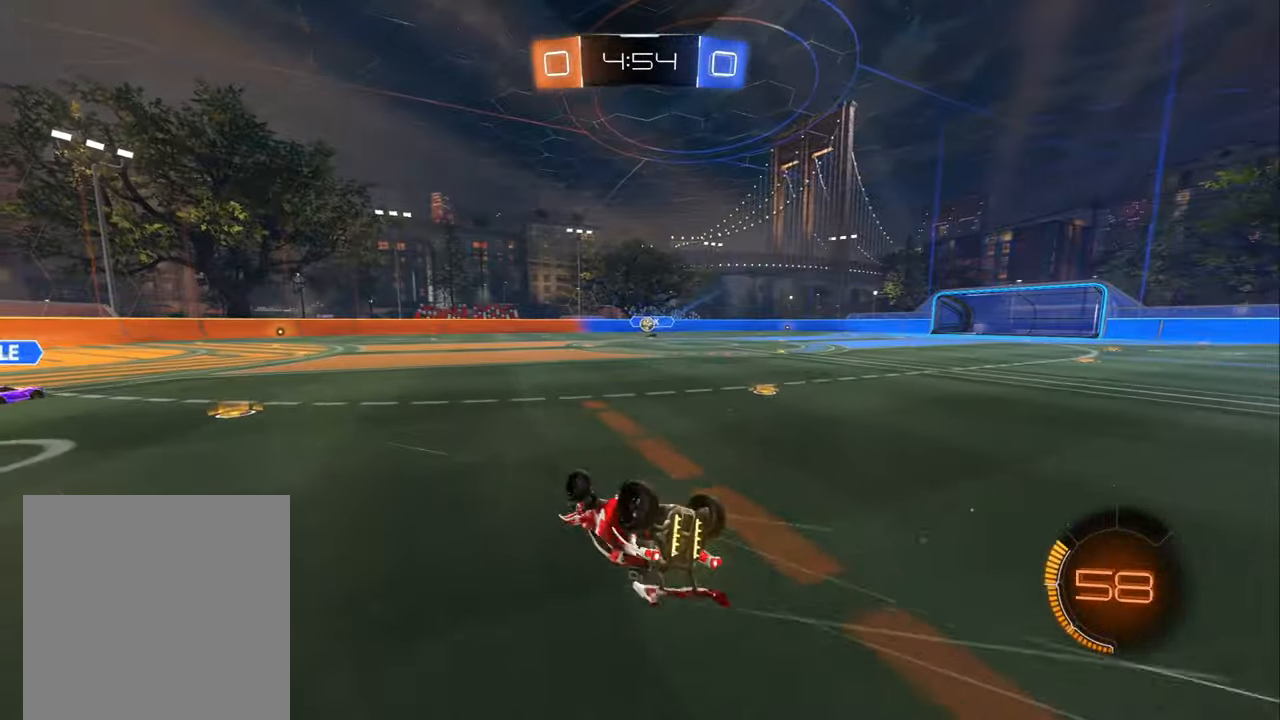
{"buttons": ["Y", "R2"], "left_stick": "down-left", "right_stick": "center", "events": [[233, "Y", "down"], [333, "Y", "up"], [450, "L1", "up"], [483, "Y", "down"]]}
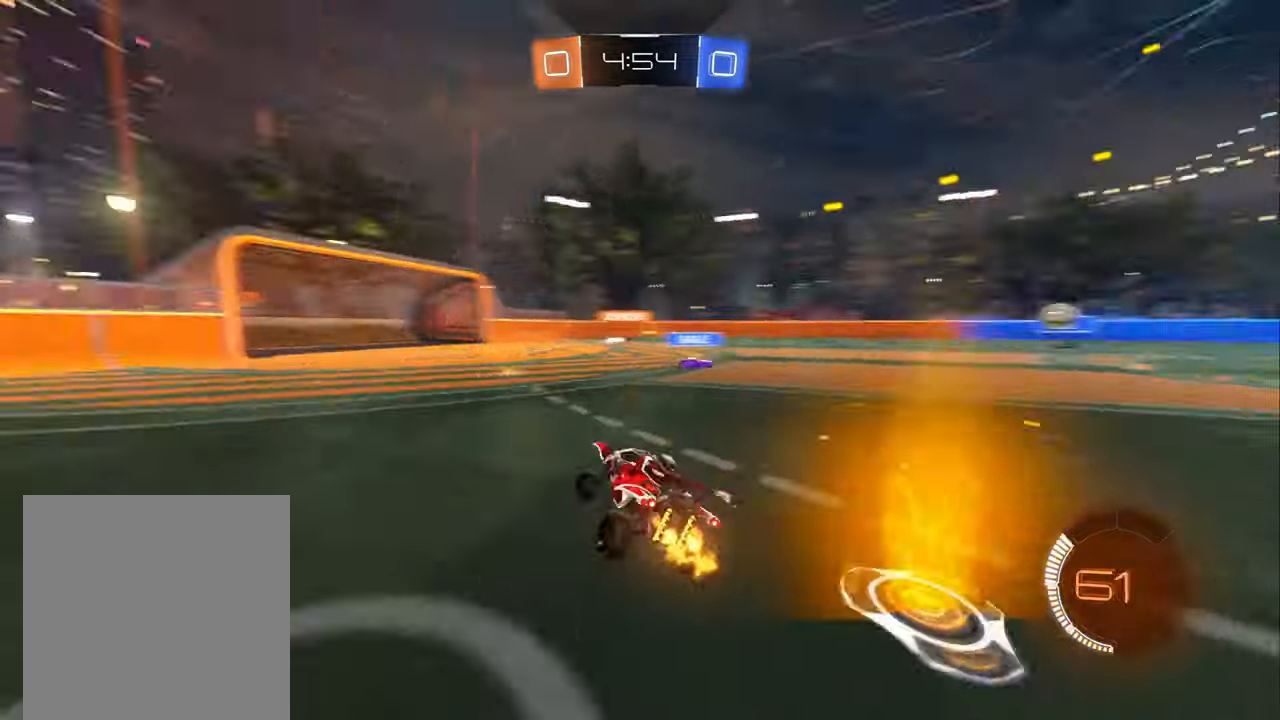
{"buttons": ["R2"], "left_stick": "right", "right_stick": "center", "events": [[66, "Y", "up"], [83, "left_stick", "center"], [300, "left_stick", "up-left"], [400, "left_stick", "center"], [450, "left_stick", "right"]]}
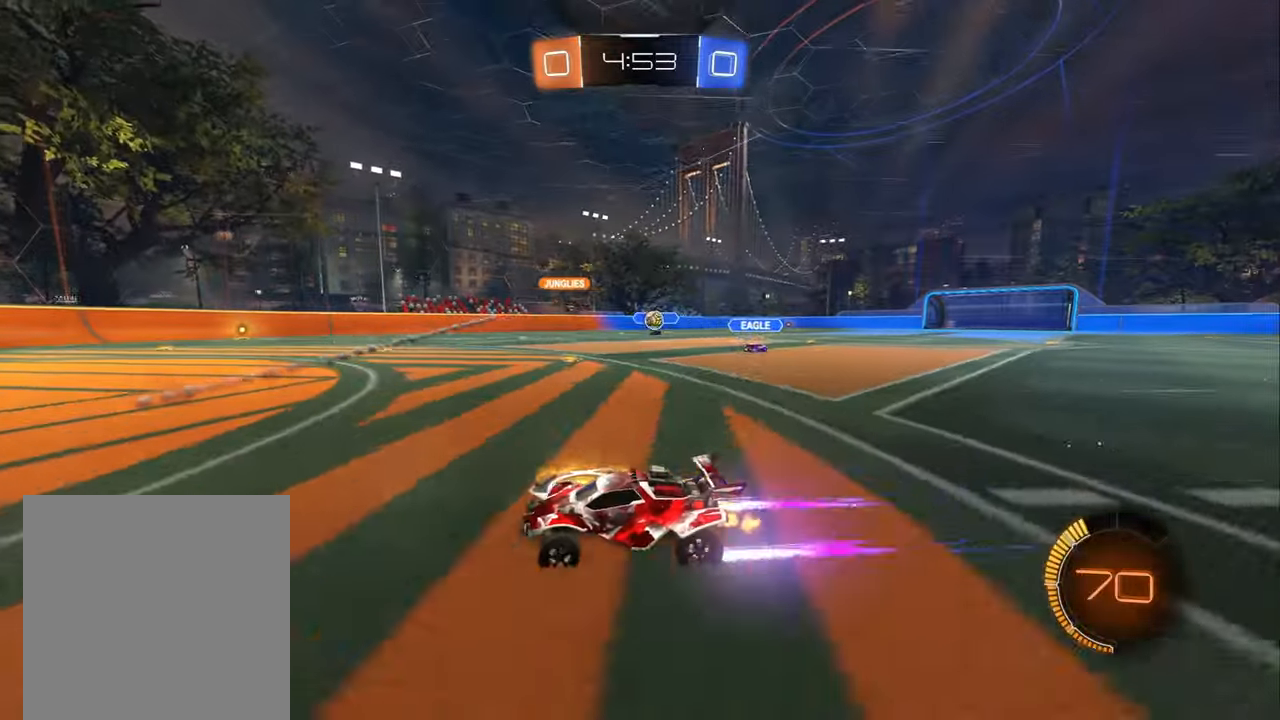
{"buttons": ["R2"], "left_stick": "right", "right_stick": "center", "events": [[66, "L1", "down"], [183, "L1", "up"]]}
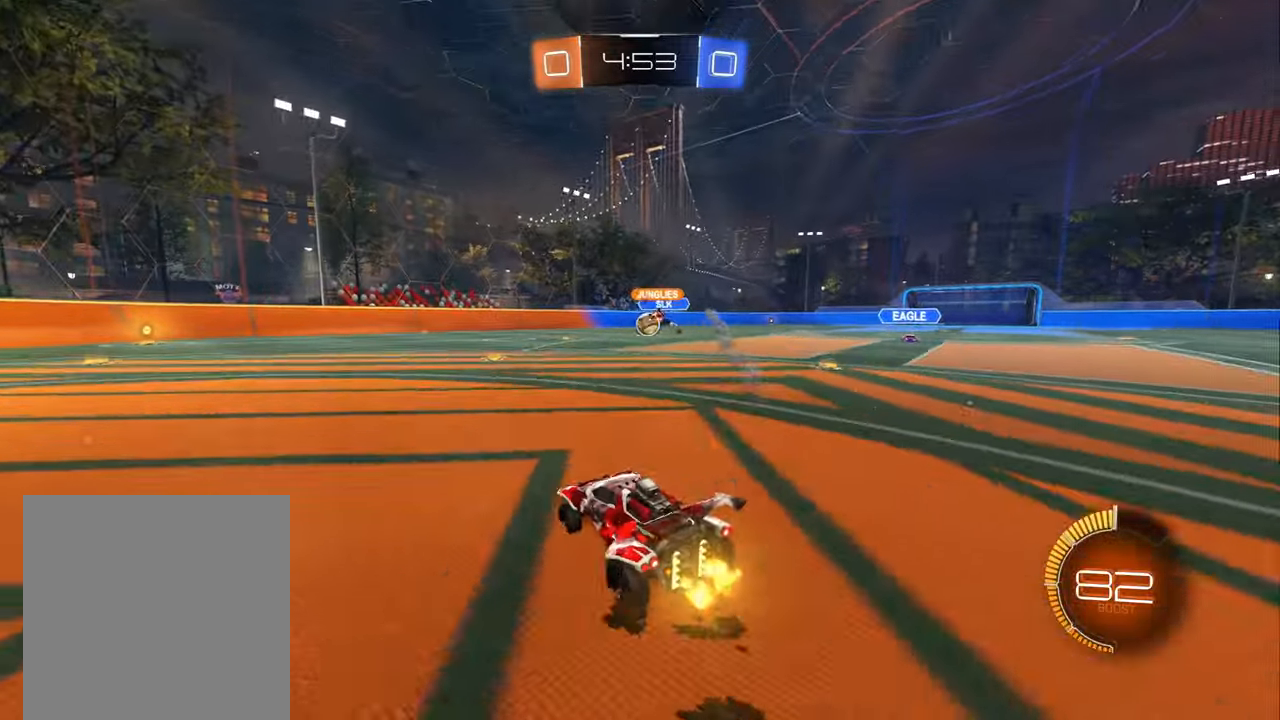
{"buttons": ["B", "R2"], "left_stick": "left", "right_stick": "center", "events": [[100, "left_stick", "center"], [183, "left_stick", "left"], [266, "B", "down"], [350, "left_stick", "center"], [400, "left_stick", "left"]]}
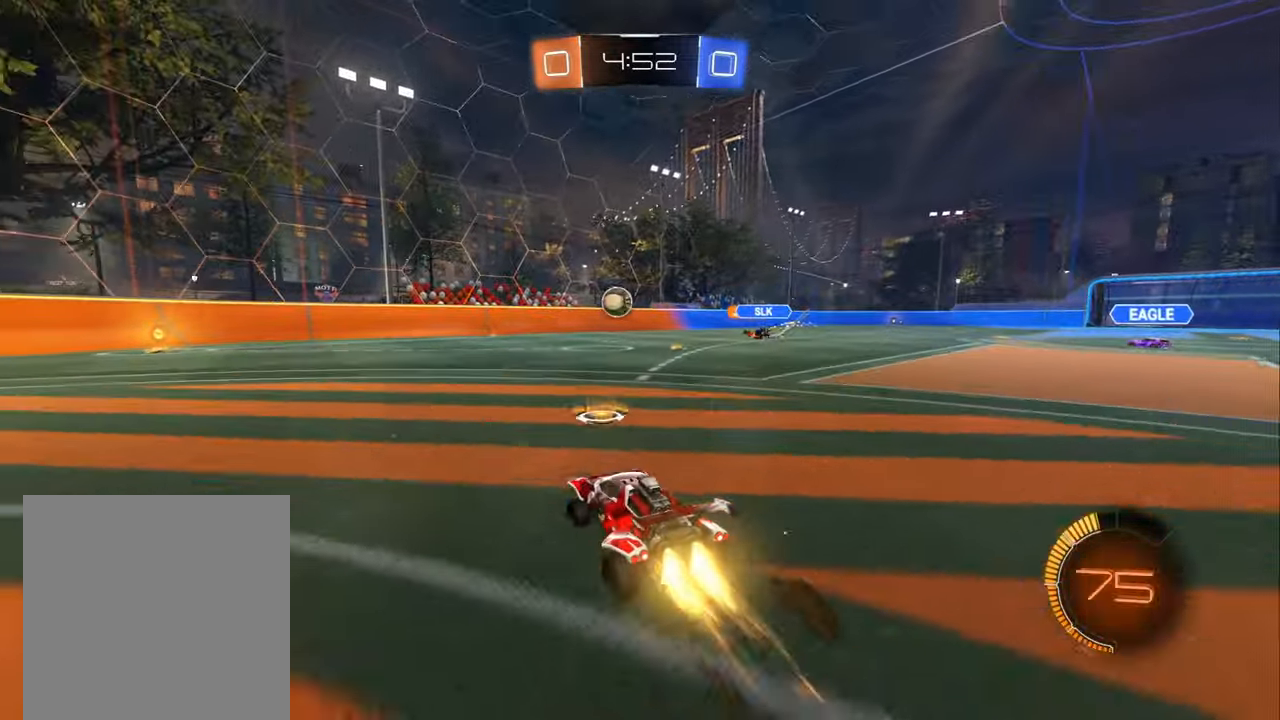
{"buttons": ["R2"], "left_stick": "center", "right_stick": "center", "events": [[300, "left_stick", "center"], [333, "L2", "down"], [383, "L2", "up"], [500, "B", "up"]]}
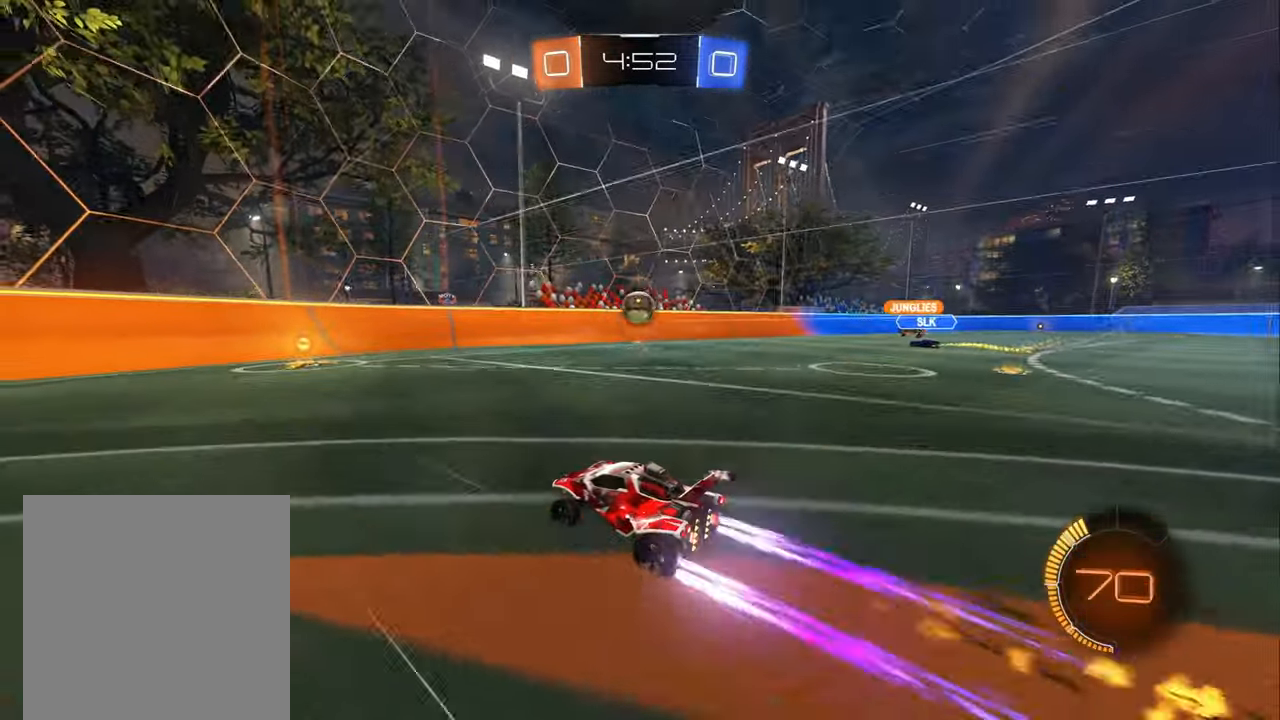
{"buttons": ["R2"], "left_stick": "center", "right_stick": "center", "events": [[300, "left_stick", "right"], [450, "left_stick", "center"]]}
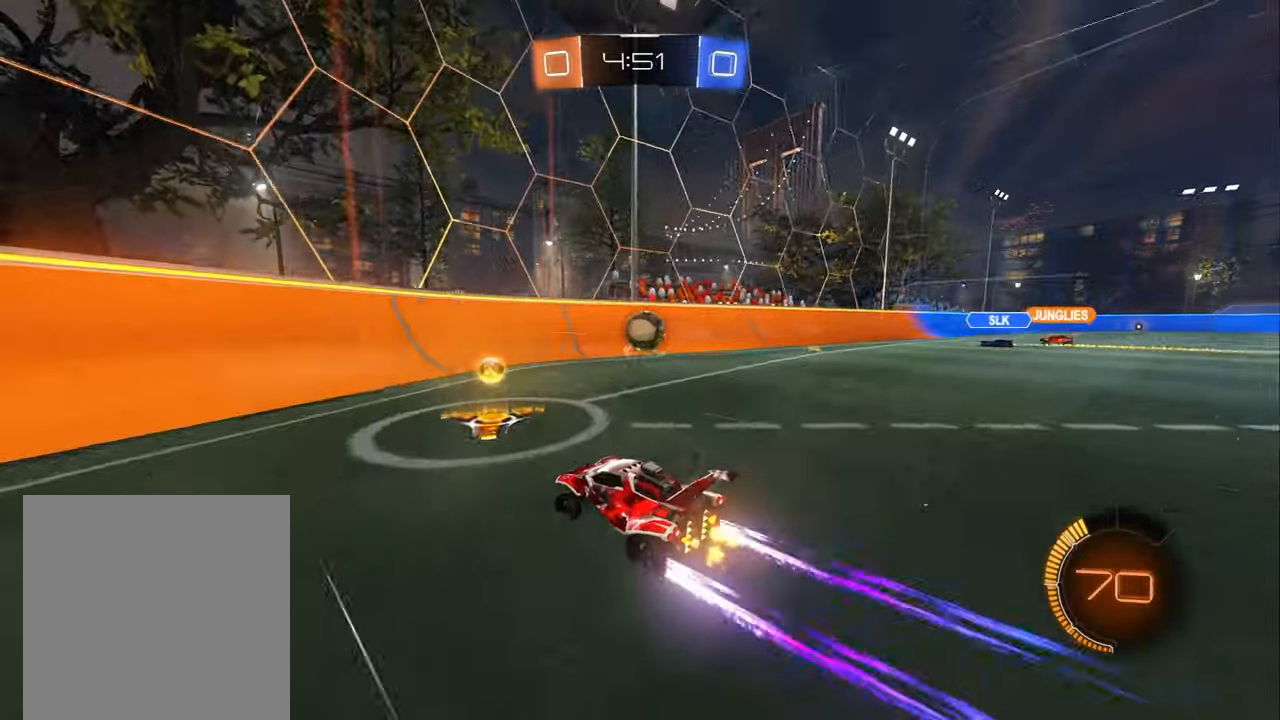
{"buttons": ["R2"], "left_stick": "center", "right_stick": "center", "events": [[100, "L2", "down"], [116, "R2", "up"], [116, "left_stick", "up-left"], [266, "left_stick", "center"], [283, "R2", "down"], [333, "L2", "up"], [333, "left_stick", "right"], [483, "left_stick", "center"]]}
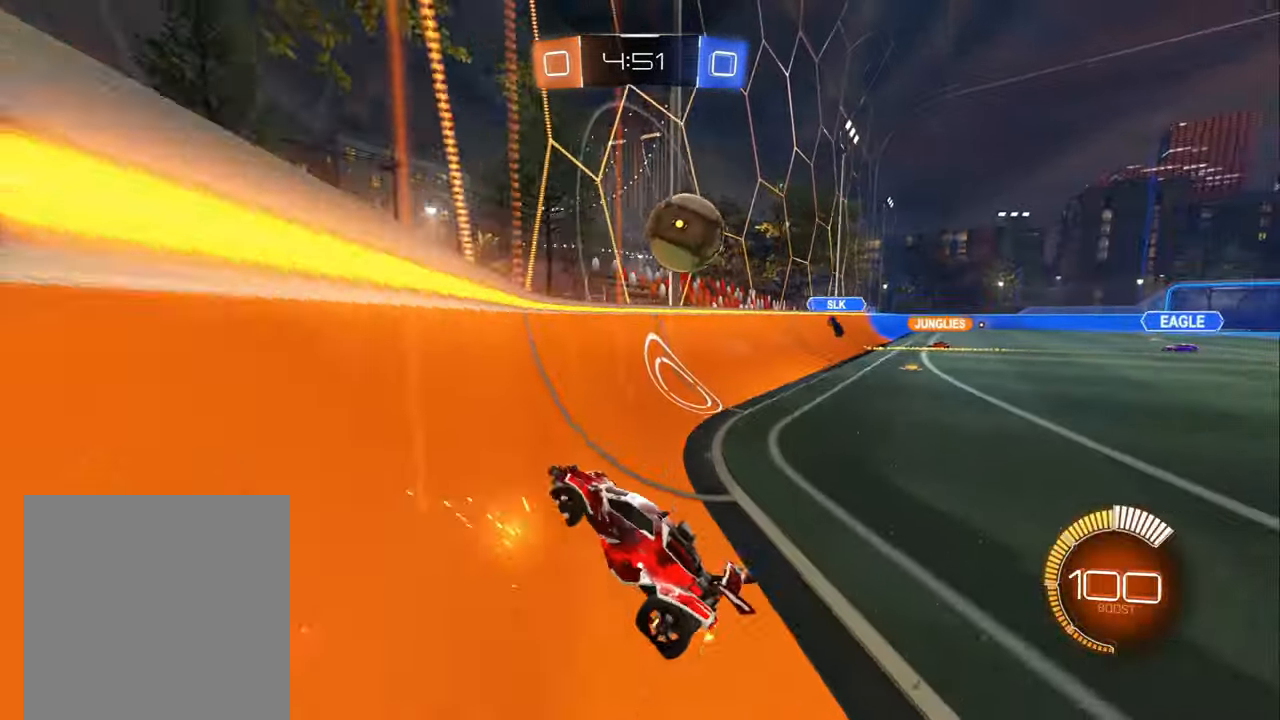
{"buttons": ["R2"], "left_stick": "left", "right_stick": "center", "events": [[66, "left_stick", "left"], [150, "L1", "down"], [350, "L1", "up"]]}
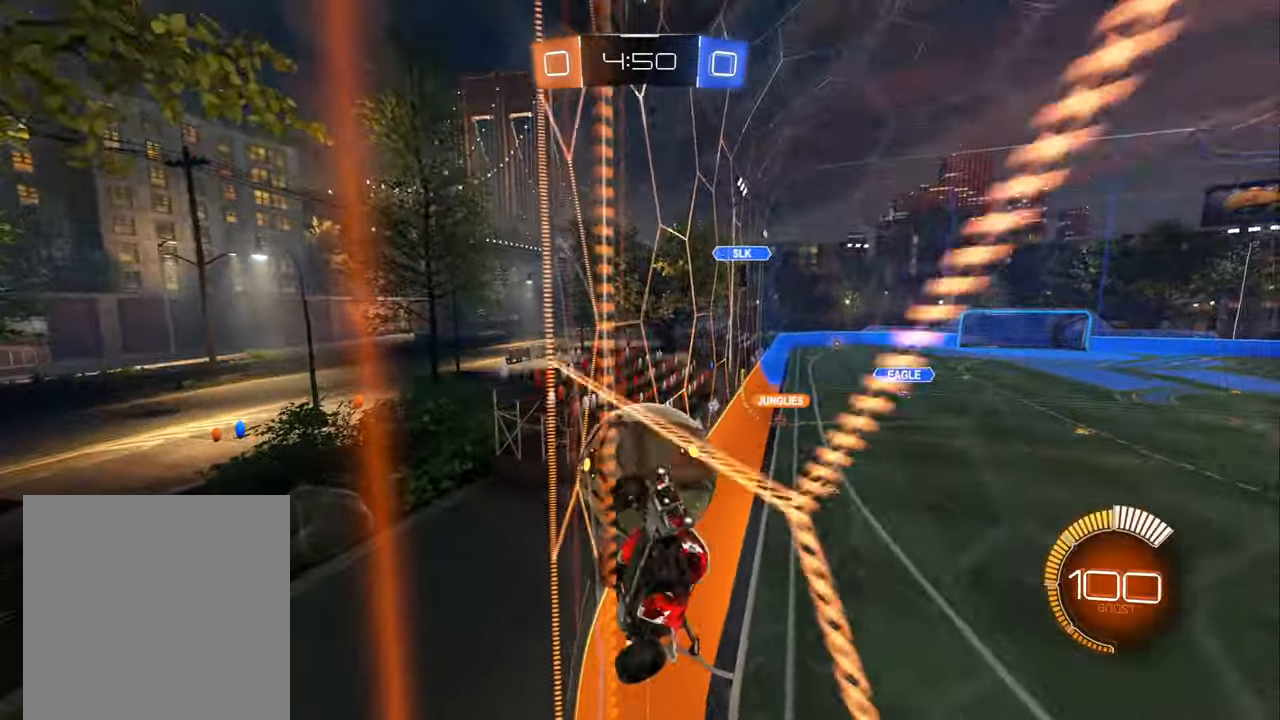
{"buttons": ["R2"], "left_stick": "left", "right_stick": "center", "events": []}
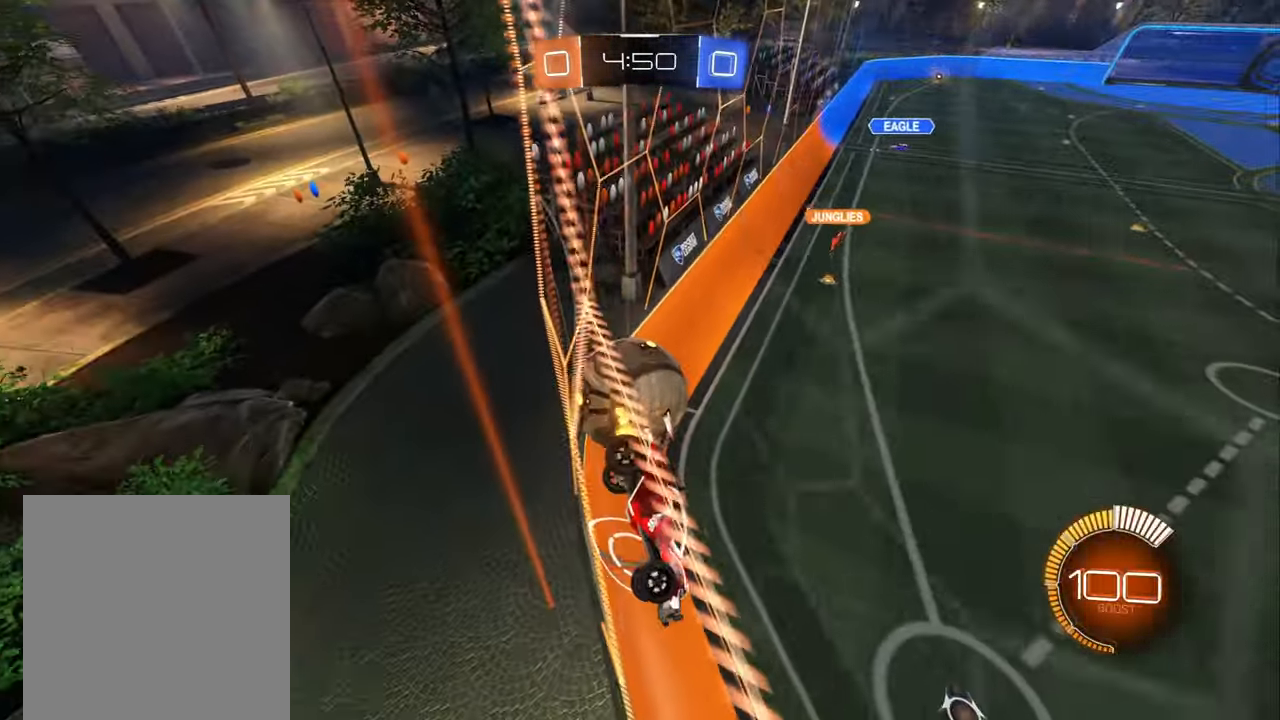
{"buttons": ["L2"], "left_stick": "right", "right_stick": "center", "events": [[100, "left_stick", "center"], [416, "left_stick", "right"], [466, "L2", "down"], [466, "R2", "up"]]}
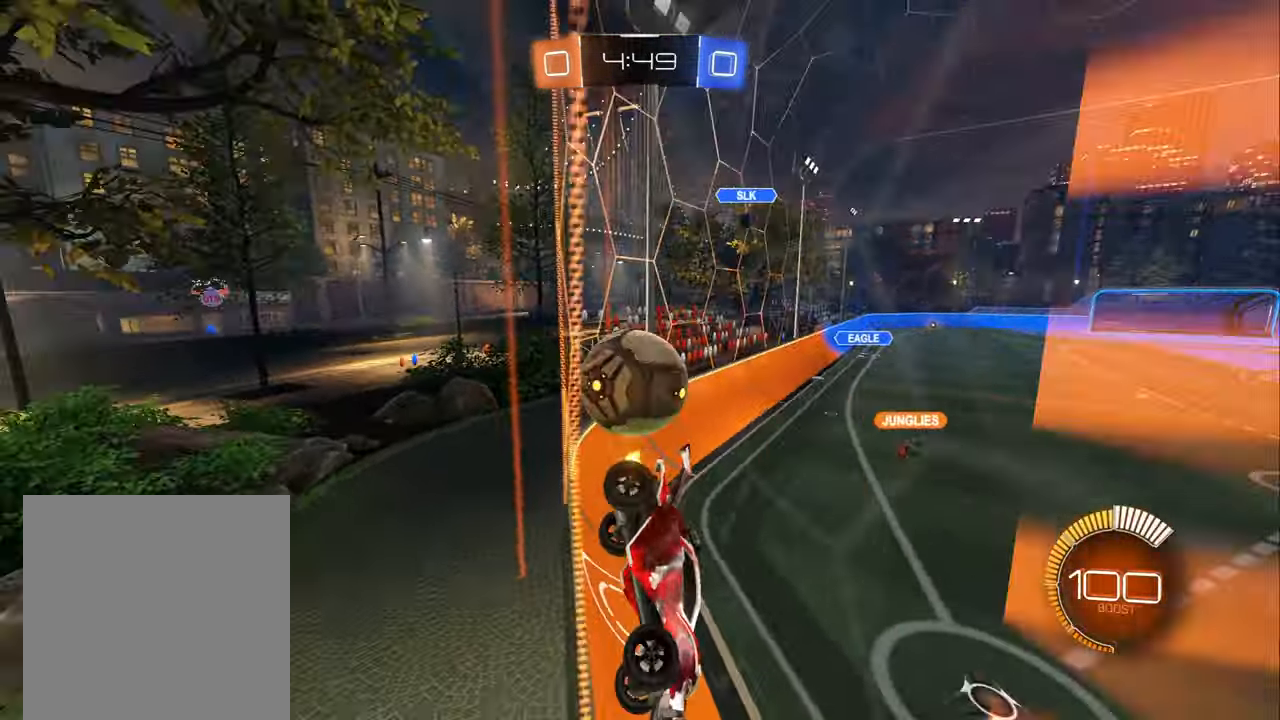
{"buttons": ["R2"], "left_stick": "left", "right_stick": "center", "events": [[117, "left_stick", "center"], [183, "left_stick", "left"], [250, "R2", "down"], [300, "L2", "up"], [367, "L1", "down"], [500, "L1", "up"]]}
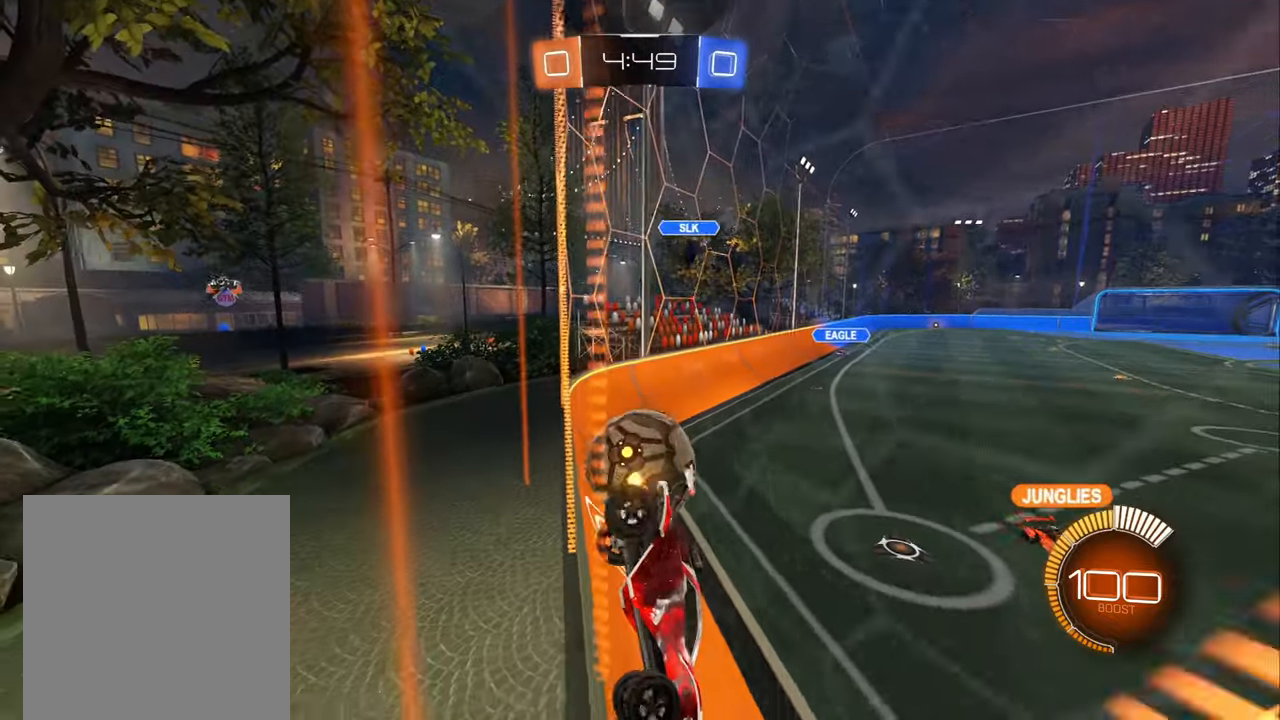
{"buttons": ["R2"], "left_stick": "left", "right_stick": "center", "events": [[83, "L2", "down"], [83, "R2", "up"], [83, "left_stick", "right"], [200, "left_stick", "left"], [217, "R2", "down"], [267, "L2", "up"], [283, "left_stick", "right"], [400, "left_stick", "center"], [450, "left_stick", "left"]]}
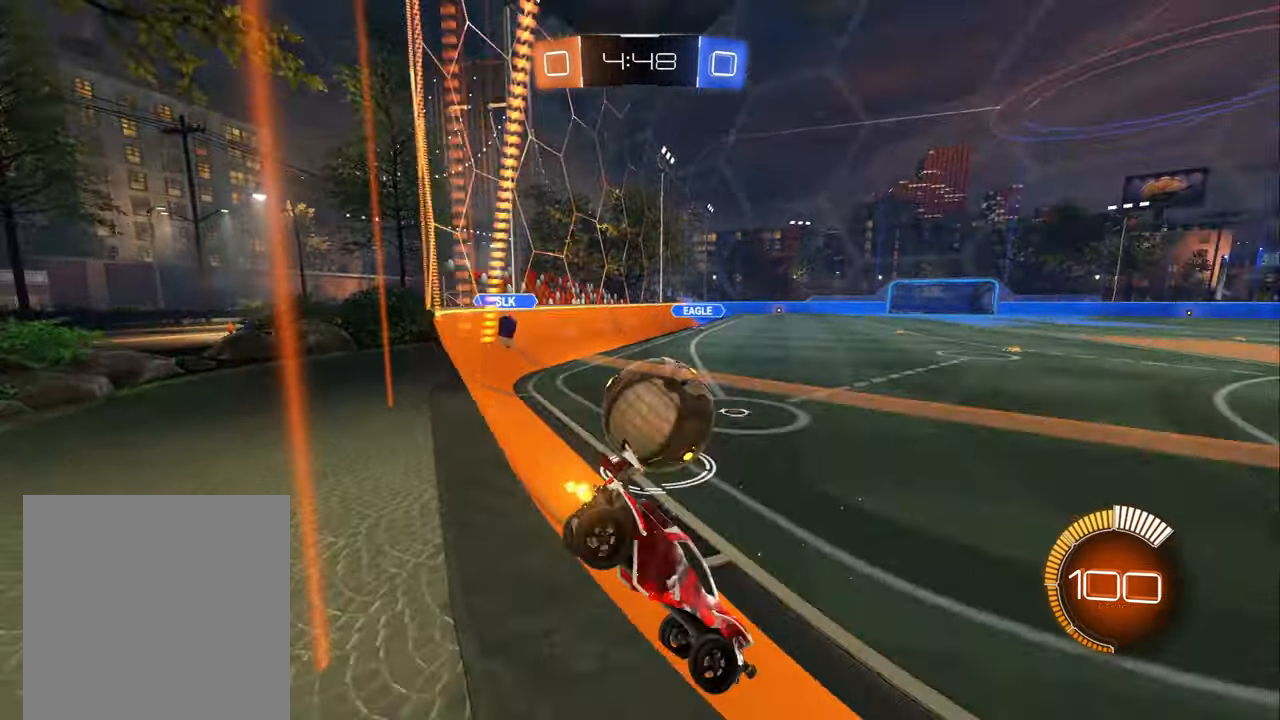
{"buttons": ["B", "R2"], "left_stick": "left", "right_stick": "center", "events": [[283, "left_stick", "down"], [350, "A", "down"], [400, "B", "down"], [467, "A", "up"], [467, "left_stick", "left"]]}
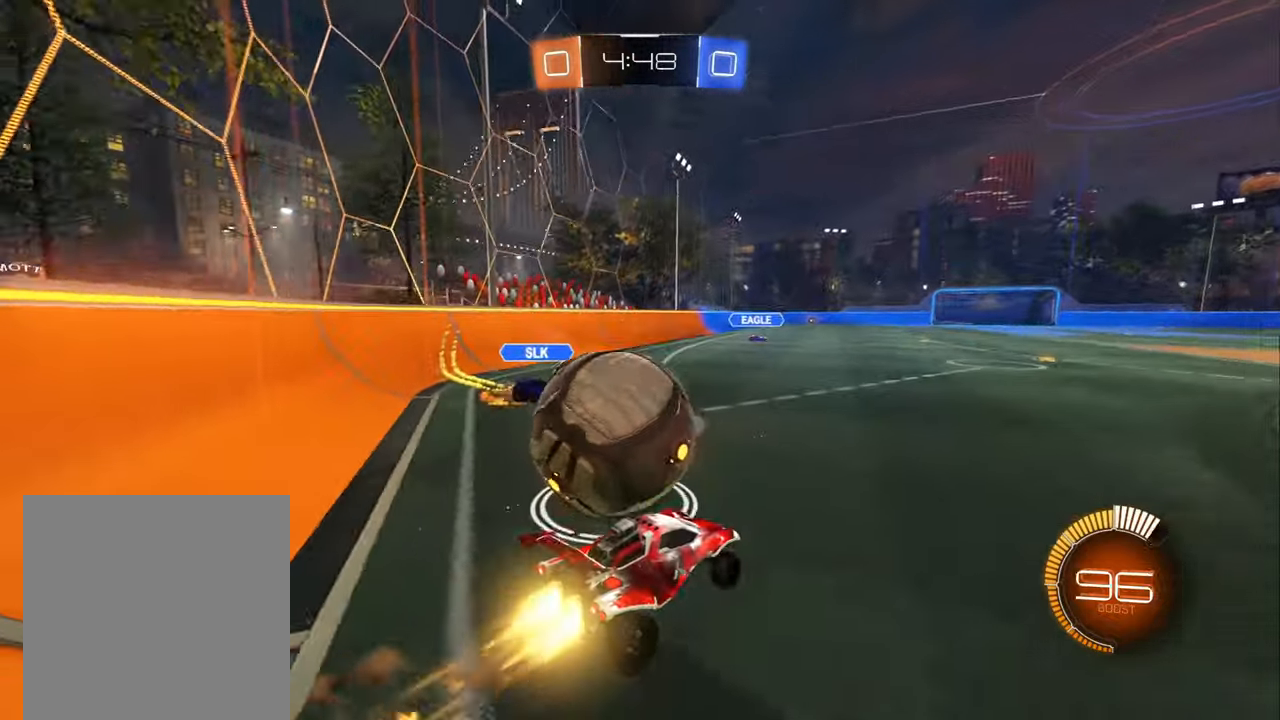
{"buttons": ["L1", "R2"], "left_stick": "down-left", "right_stick": "center", "events": [[33, "L1", "down"], [50, "A", "down"], [83, "left_stick", "down-left"], [100, "A", "up"], [133, "L1", "up"], [167, "A", "down"], [217, "A", "up"], [217, "L1", "down"], [300, "B", "up"]]}
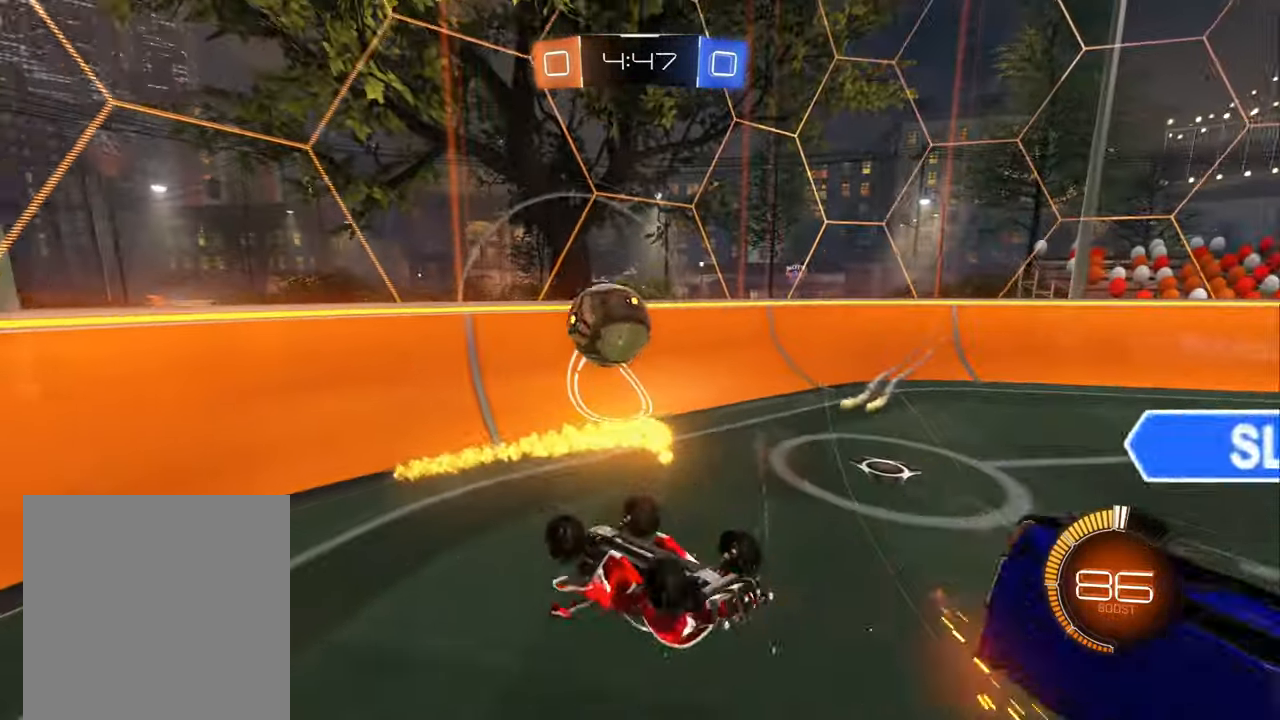
{"buttons": ["R2"], "left_stick": "right", "right_stick": "center", "events": [[300, "L1", "up"], [300, "left_stick", "up-right"], [367, "left_stick", "right"], [383, "Y", "down"], [467, "Y", "up"]]}
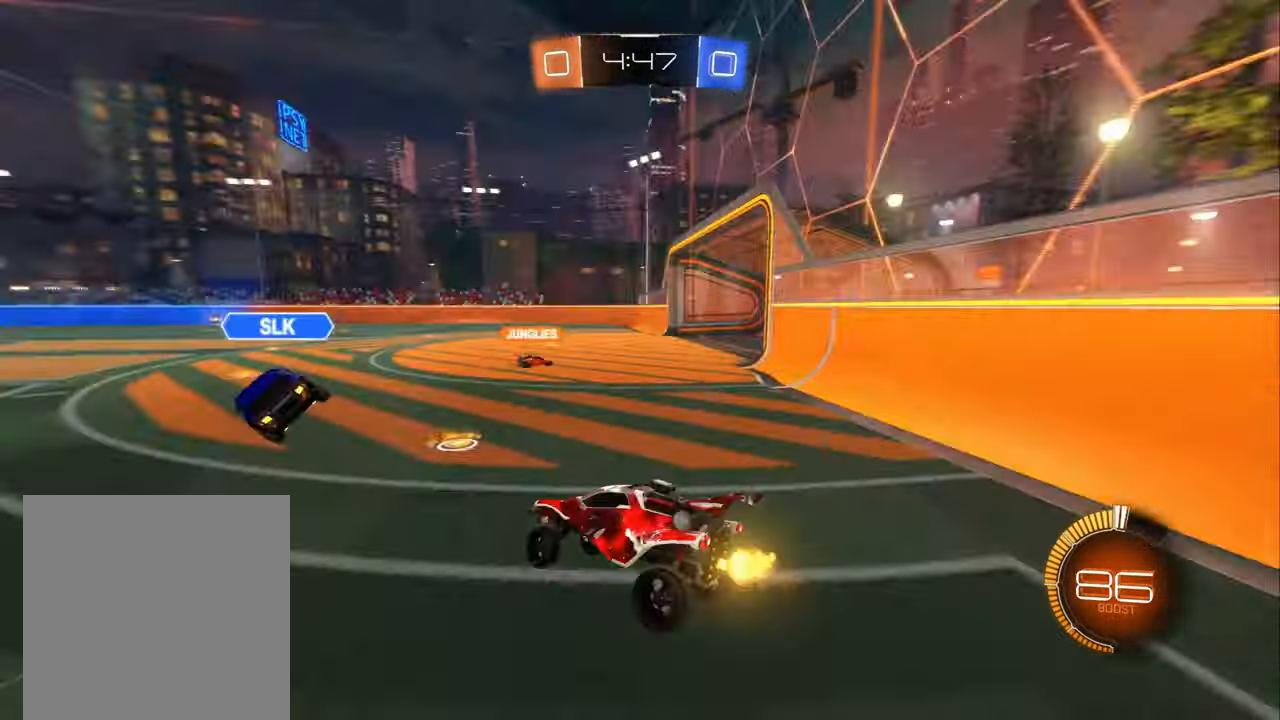
{"buttons": ["R2"], "left_stick": "right", "right_stick": "center", "events": [[217, "Y", "down"], [300, "Y", "up"], [317, "L1", "down"], [417, "B", "down"], [467, "L1", "up"], [483, "B", "up"]]}
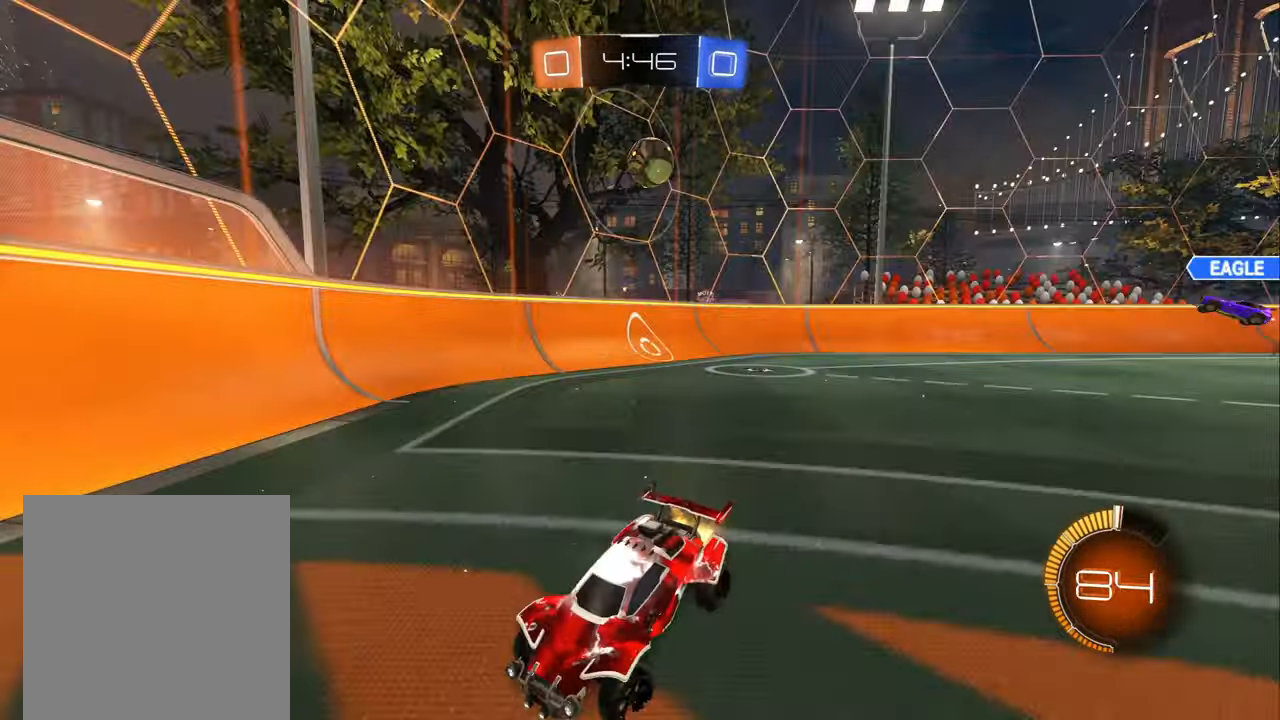
{"buttons": ["R2"], "left_stick": "center", "right_stick": "center", "events": [[67, "B", "down"], [117, "L1", "down"], [133, "B", "up"], [167, "B", "down"], [183, "L1", "up"], [233, "B", "up"], [283, "B", "down"], [333, "B", "up"], [400, "left_stick", "left"], [500, "left_stick", "center"]]}
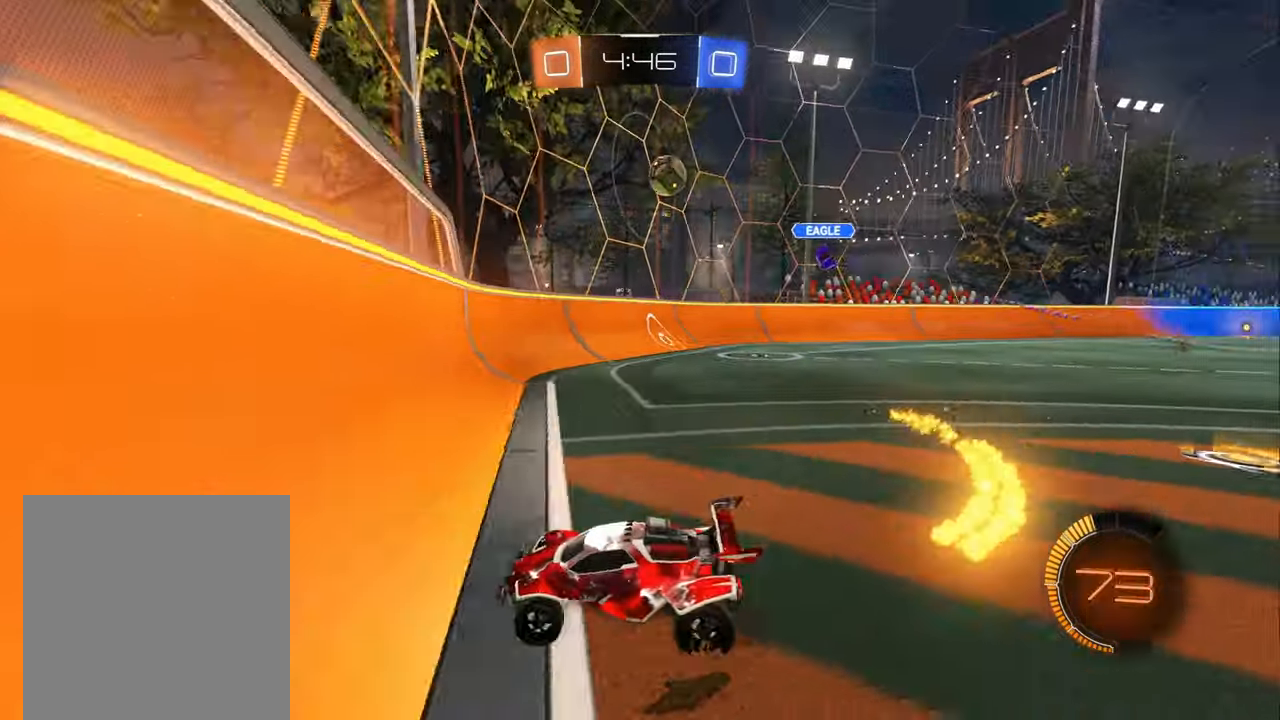
{"buttons": ["R2"], "left_stick": "center", "right_stick": "center", "events": [[133, "left_stick", "left"], [283, "left_stick", "center"]]}
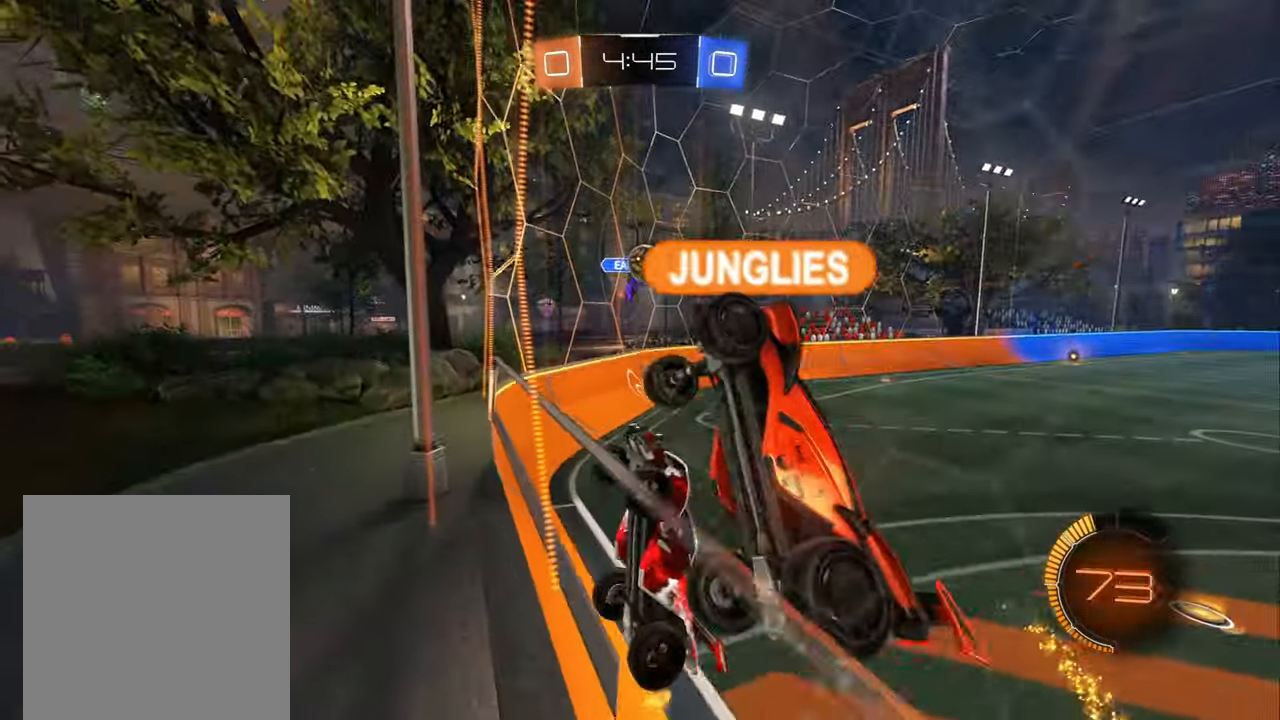
{"buttons": ["A", "L2"], "left_stick": "down", "right_stick": "center", "events": [[200, "L2", "down"], [267, "R2", "up"], [383, "left_stick", "down"], [467, "A", "down"]]}
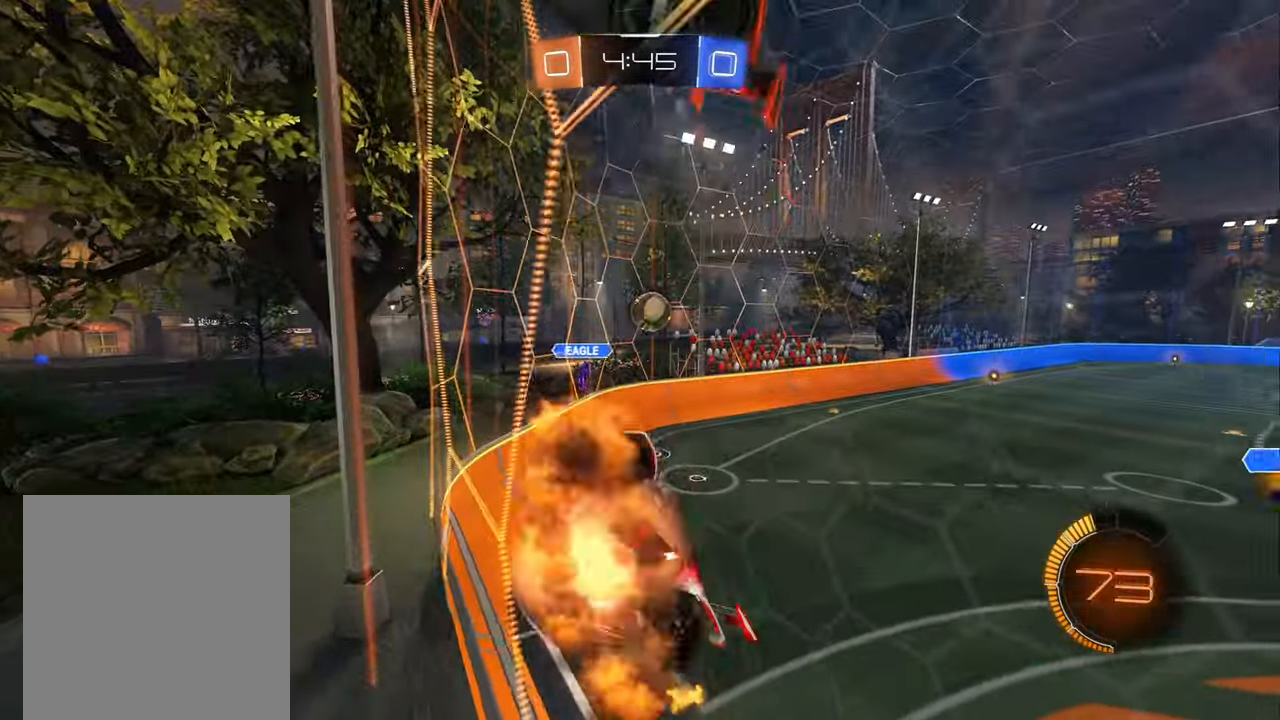
{"buttons": ["B", "L1", "R2"], "left_stick": "down-left", "right_stick": "center", "events": [[200, "A", "up"], [217, "L2", "up"], [283, "L1", "down"], [283, "left_stick", "down-left"], [367, "R2", "down"], [450, "B", "down"]]}
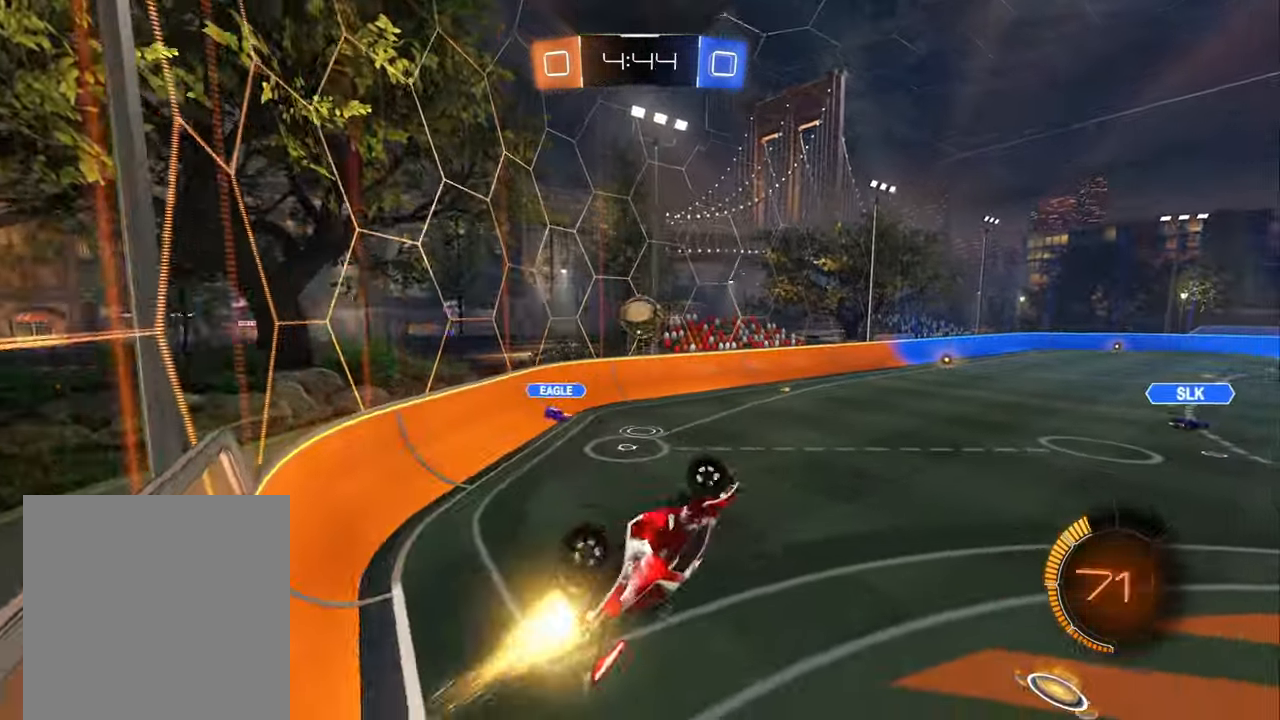
{"buttons": ["R2"], "left_stick": "center", "right_stick": "center", "events": [[17, "left_stick", "up-left"], [234, "B", "up"], [234, "L1", "up"], [234, "left_stick", "down-left"], [450, "left_stick", "center"]]}